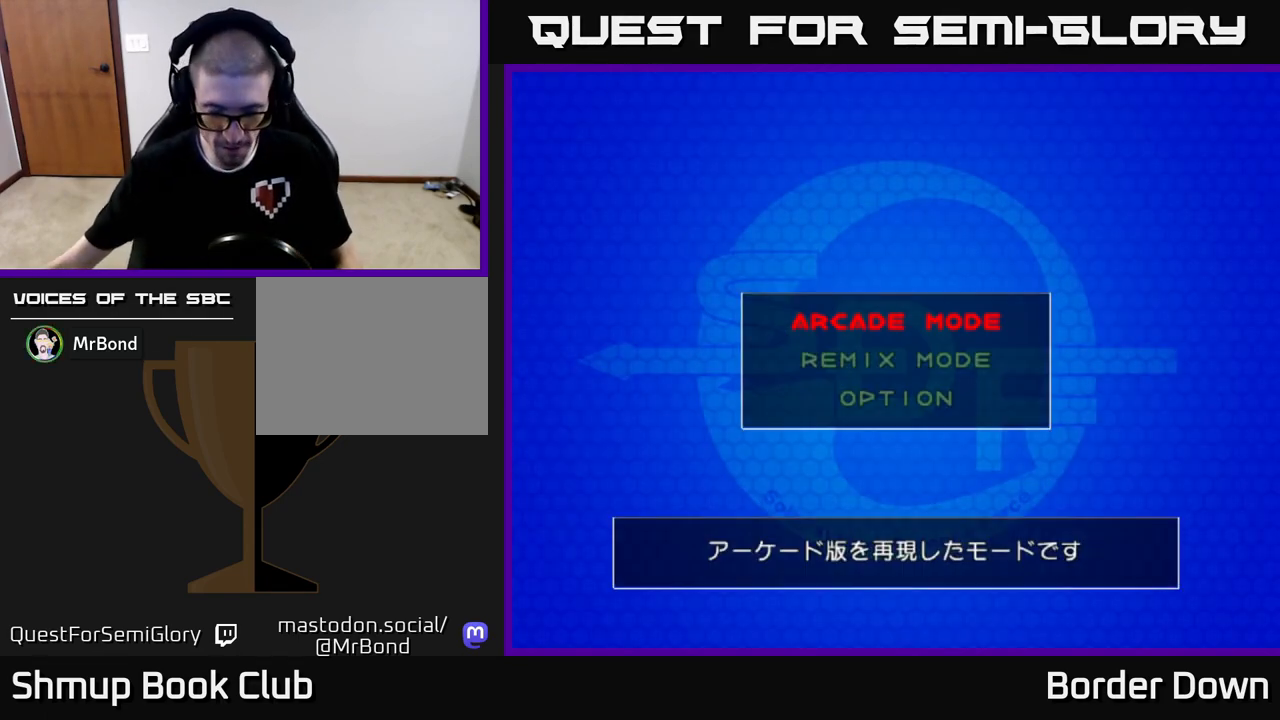
Gameplay with a controller (Xbox layout); each line is a JSON object with the inputs held at the frame after it. "events" lists button and stick changes between this image and that frame as [ms after this image, input, new state], when the widget could be followed in between.
{"buttons": [], "left_stick": "center", "right_stick": "center", "events": [[150, "A", "down"], [283, "A", "up"]]}
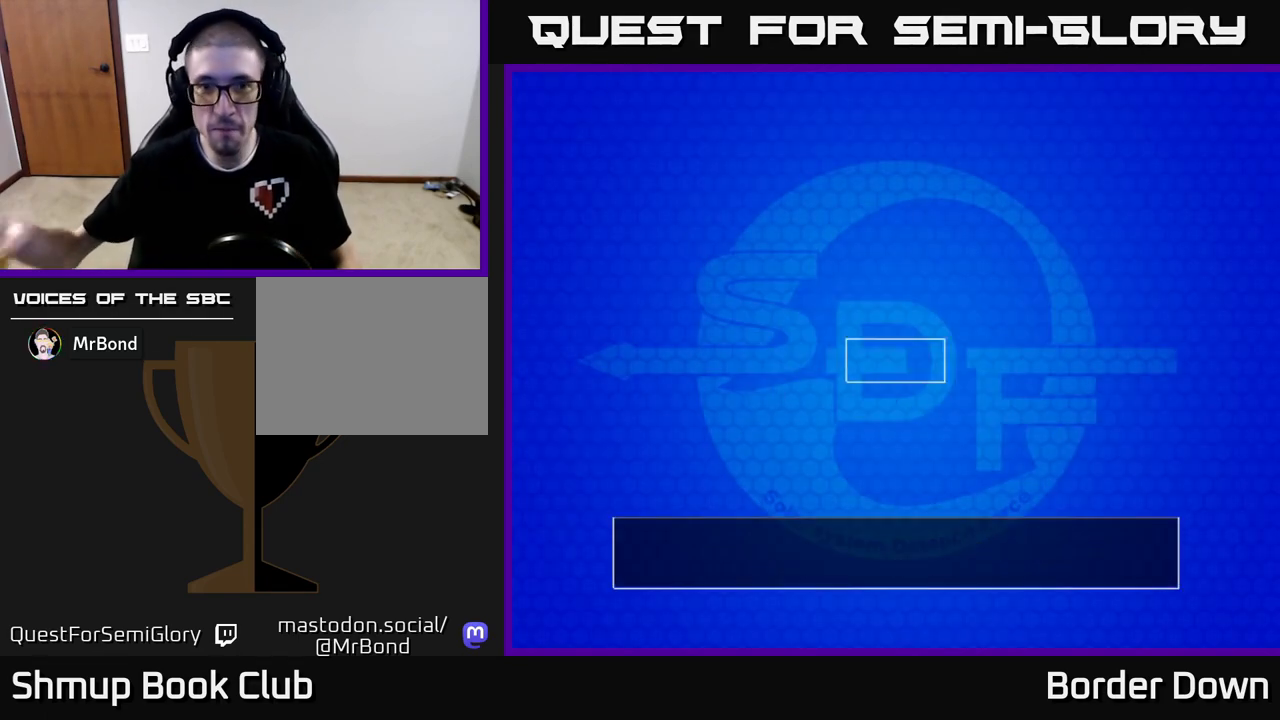
{"buttons": [], "left_stick": "center", "right_stick": "center", "events": []}
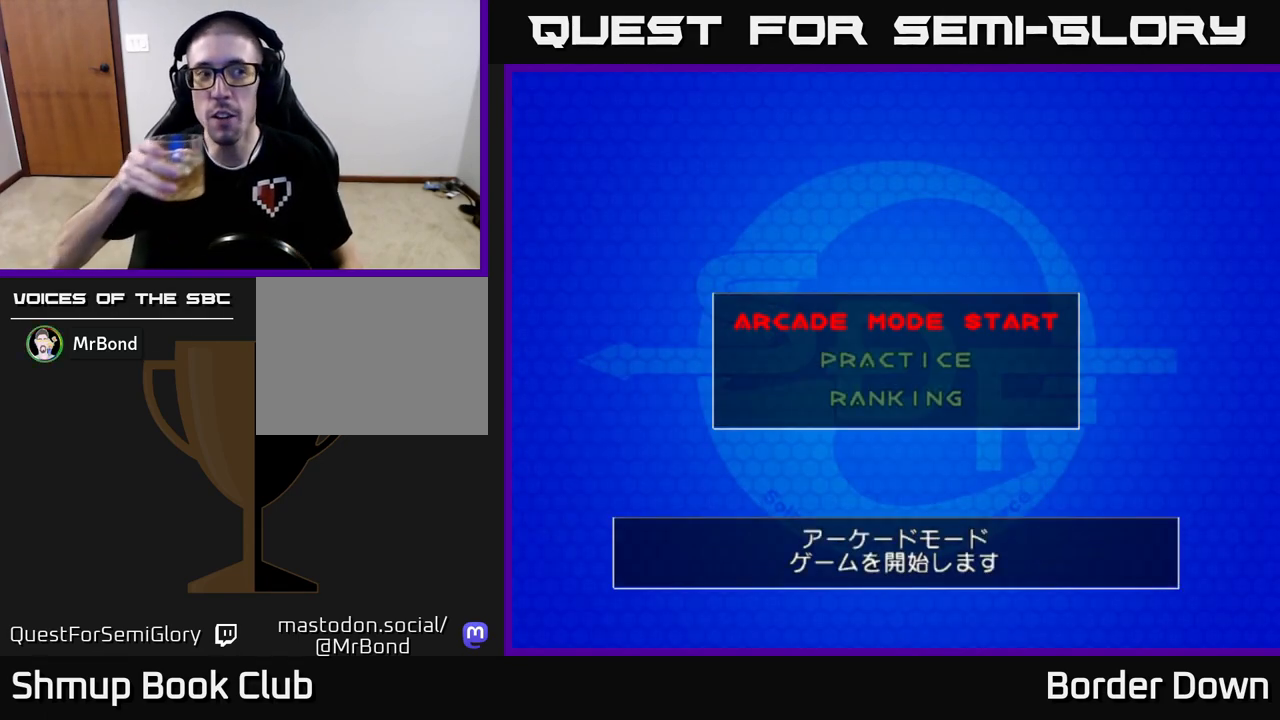
{"buttons": [], "left_stick": "center", "right_stick": "center", "events": []}
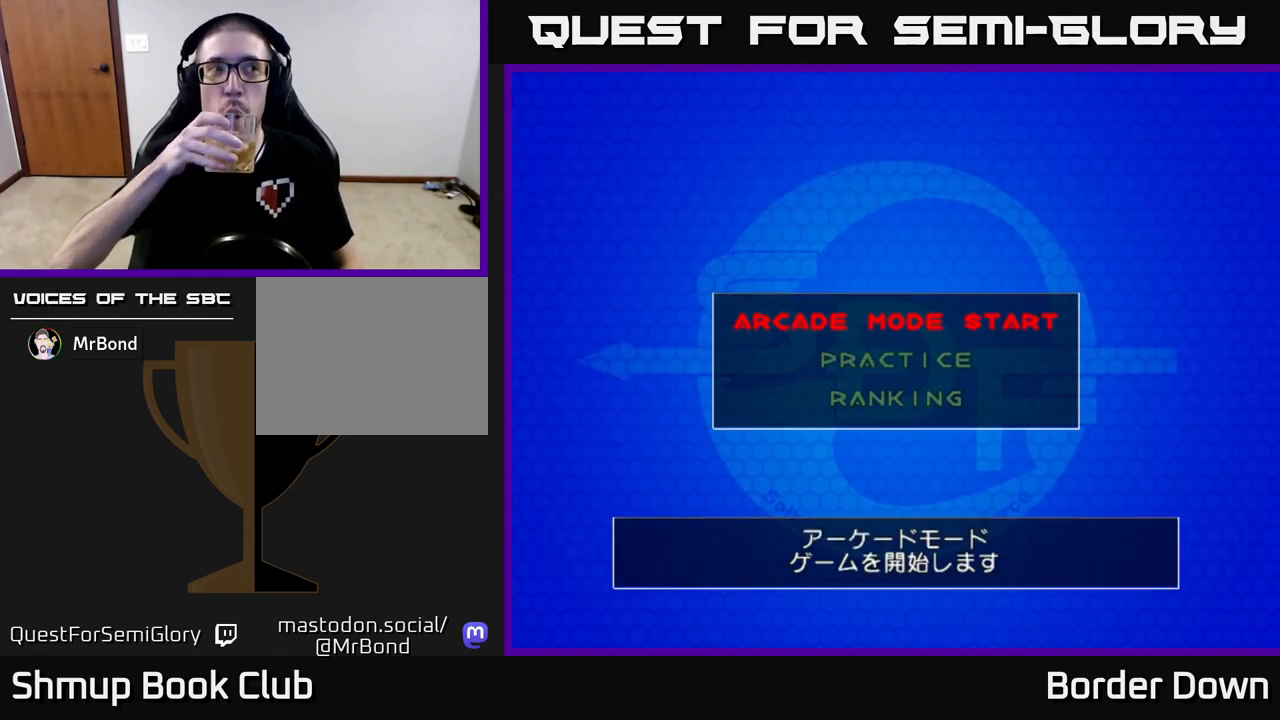
{"buttons": [], "left_stick": "center", "right_stick": "center", "events": []}
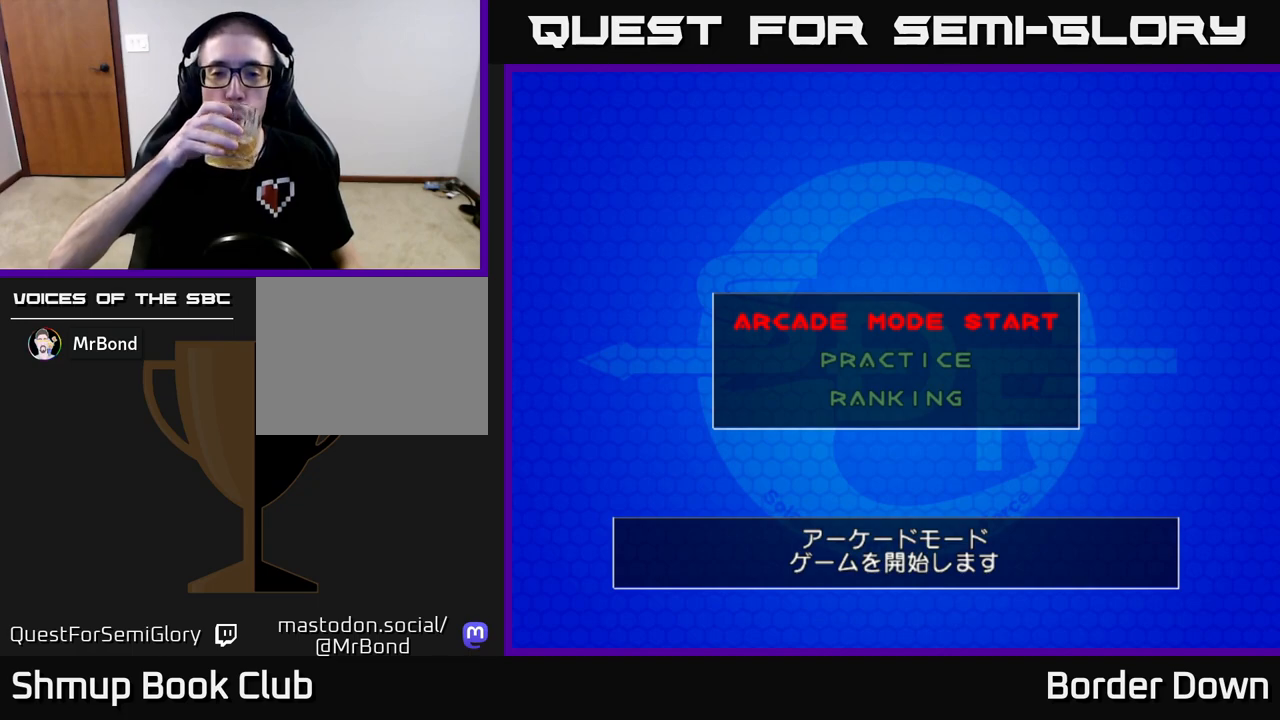
{"buttons": [], "left_stick": "center", "right_stick": "center", "events": [[83, "A", "down"], [200, "A", "up"]]}
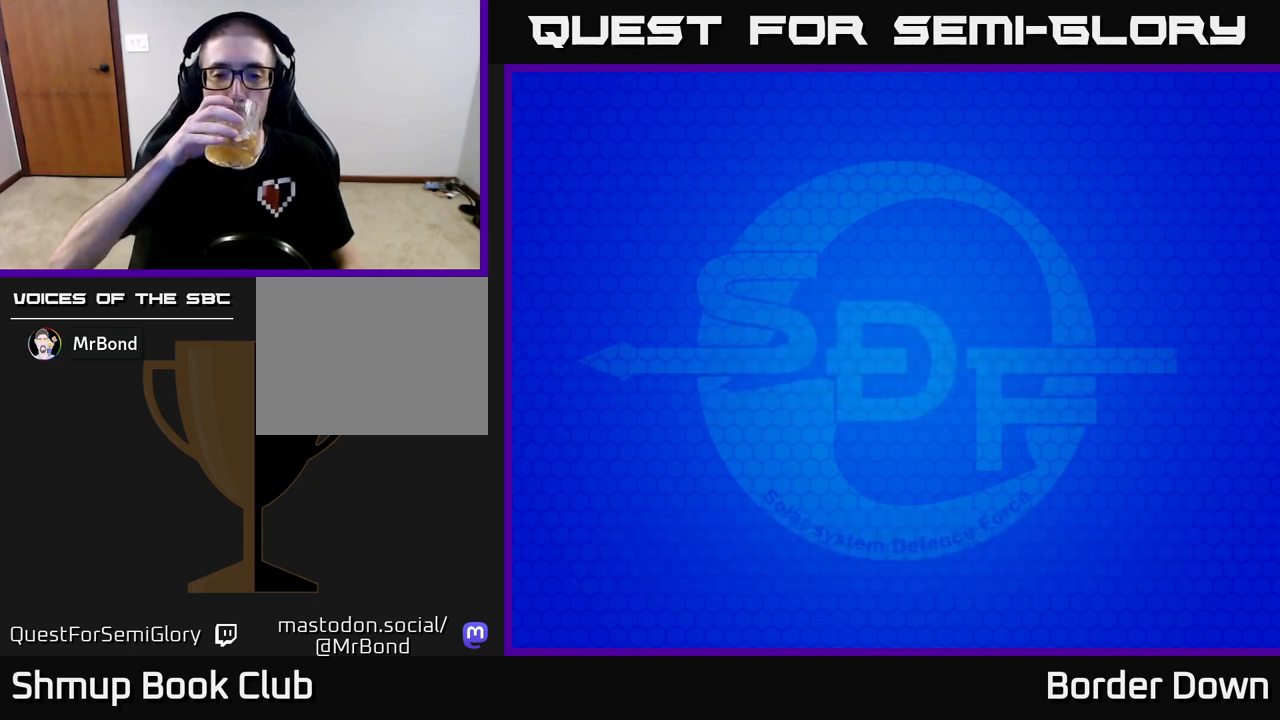
{"buttons": [], "left_stick": "center", "right_stick": "center", "events": []}
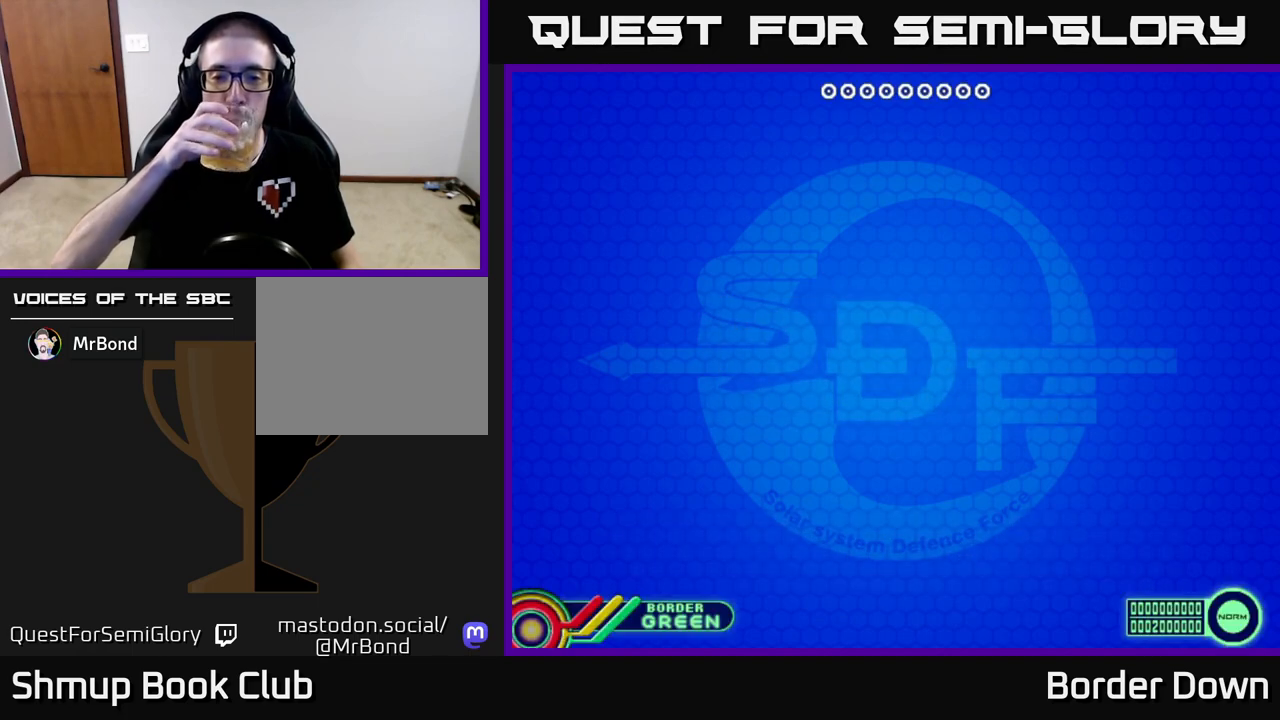
{"buttons": [], "left_stick": "center", "right_stick": "center", "events": [[300, "START", "down"], [433, "START", "up"]]}
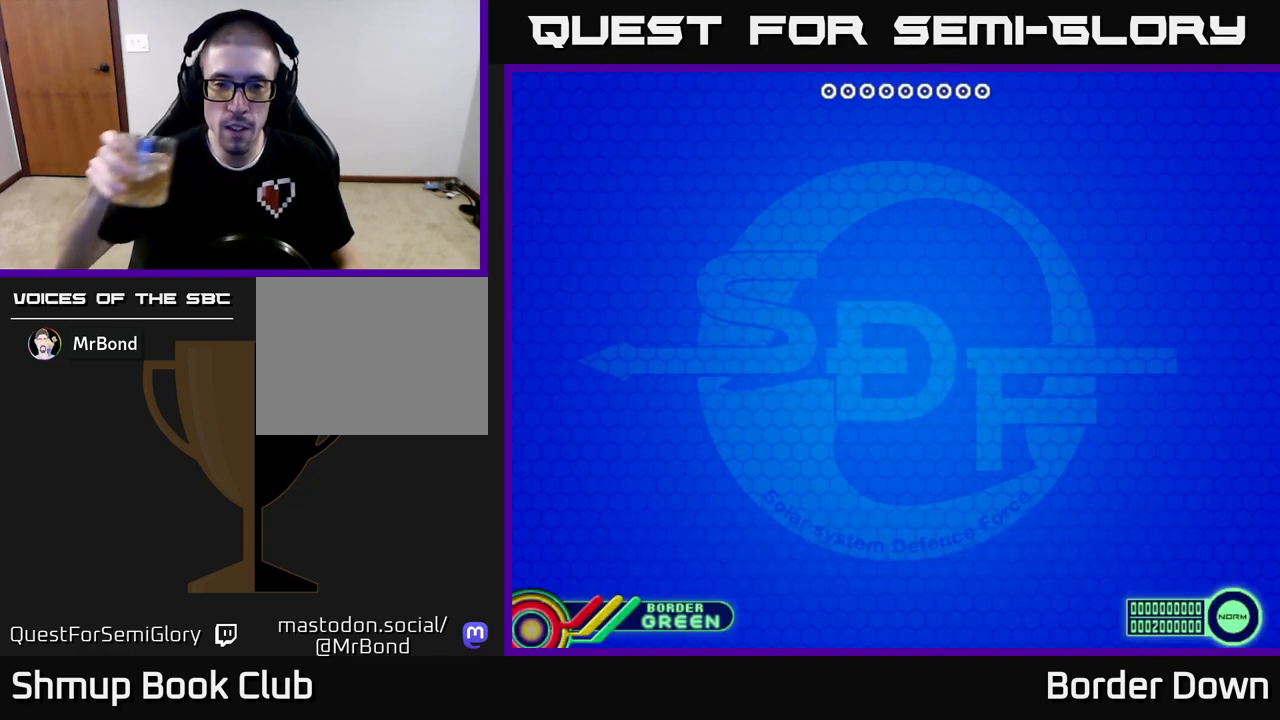
{"buttons": ["A"], "left_stick": "center", "right_stick": "center", "events": [[433, "A", "down"]]}
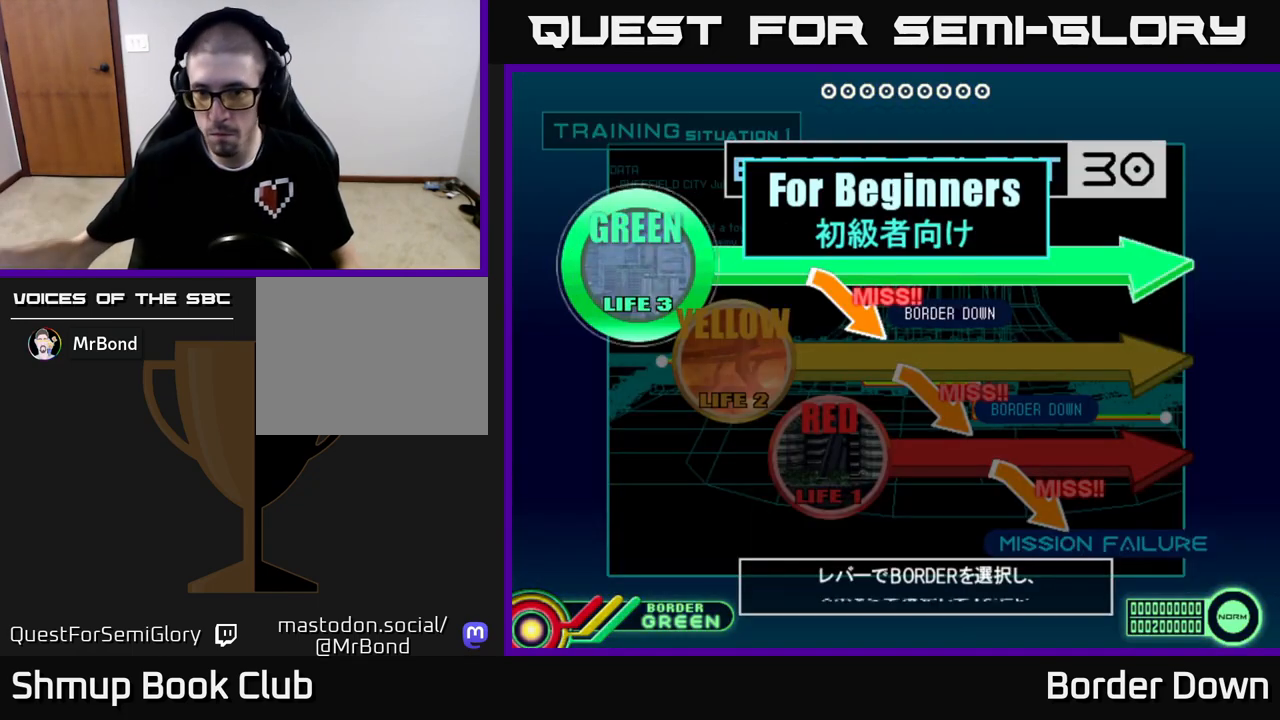
{"buttons": [], "left_stick": "center", "right_stick": "center", "events": [[17, "A", "up"]]}
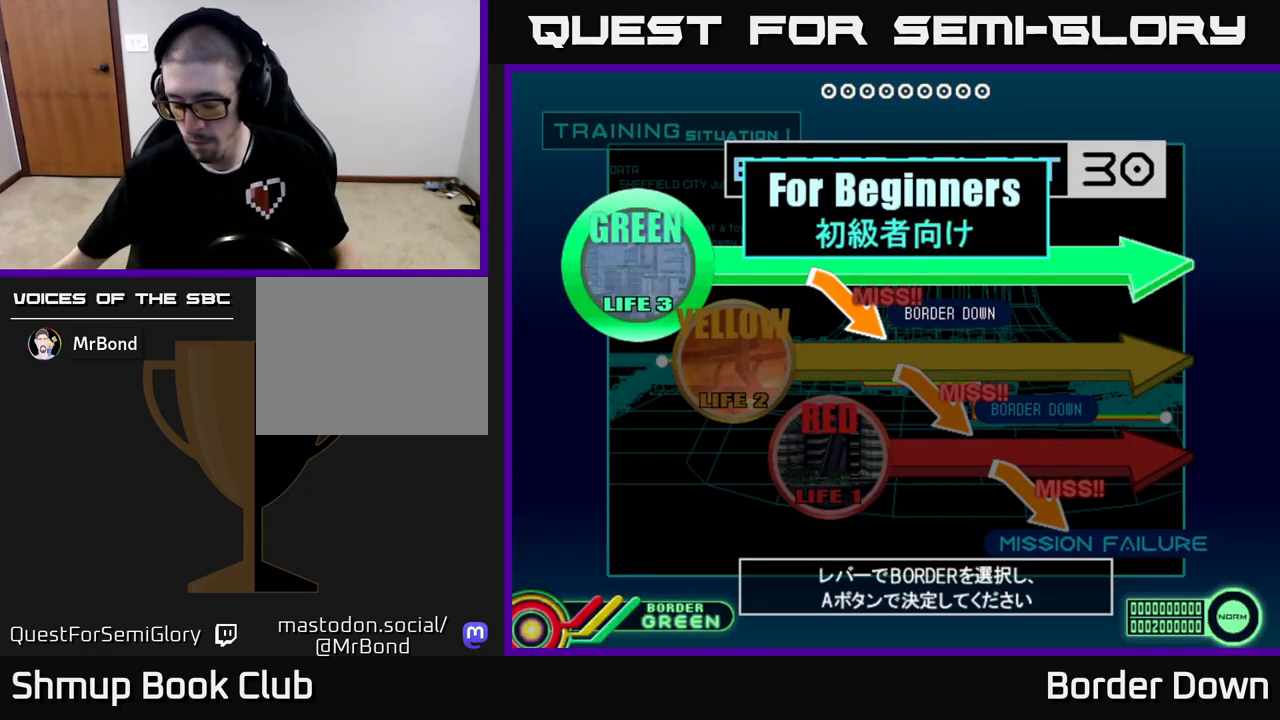
{"buttons": [], "left_stick": "center", "right_stick": "center", "events": []}
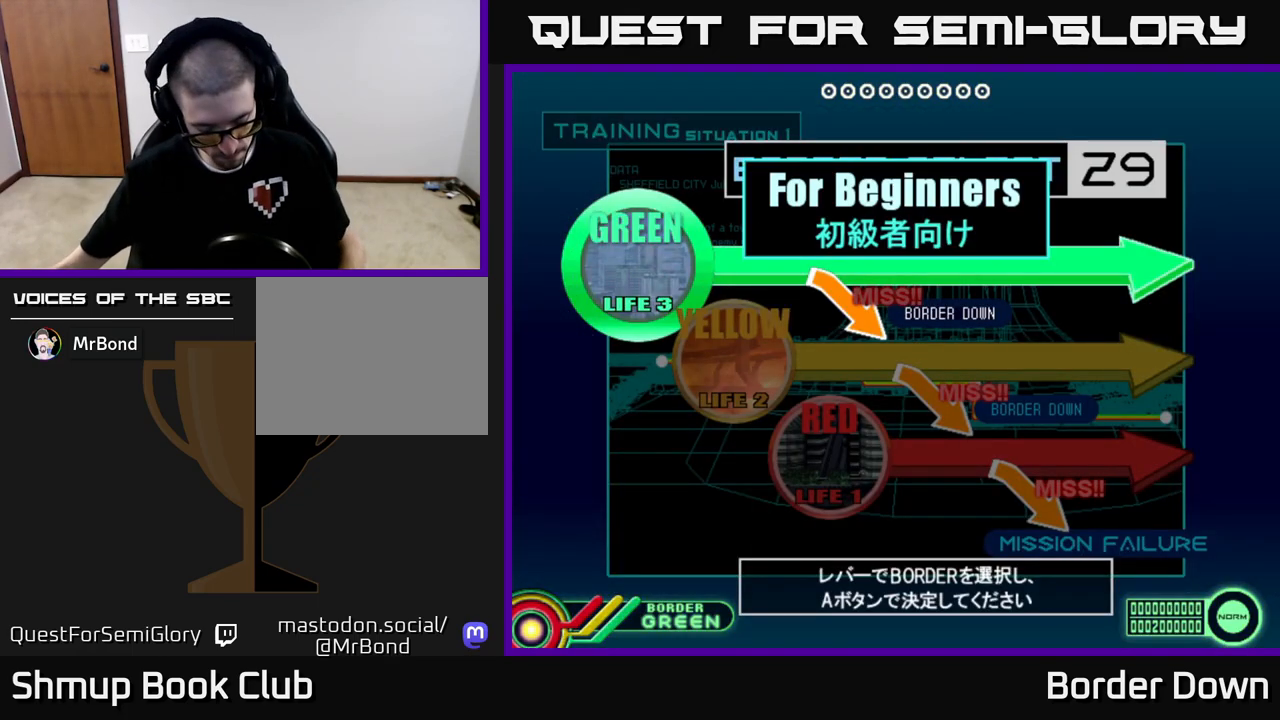
{"buttons": [], "left_stick": "center", "right_stick": "center", "events": [[133, "DPAD_DOWN", "down"], [283, "DPAD_DOWN", "up"]]}
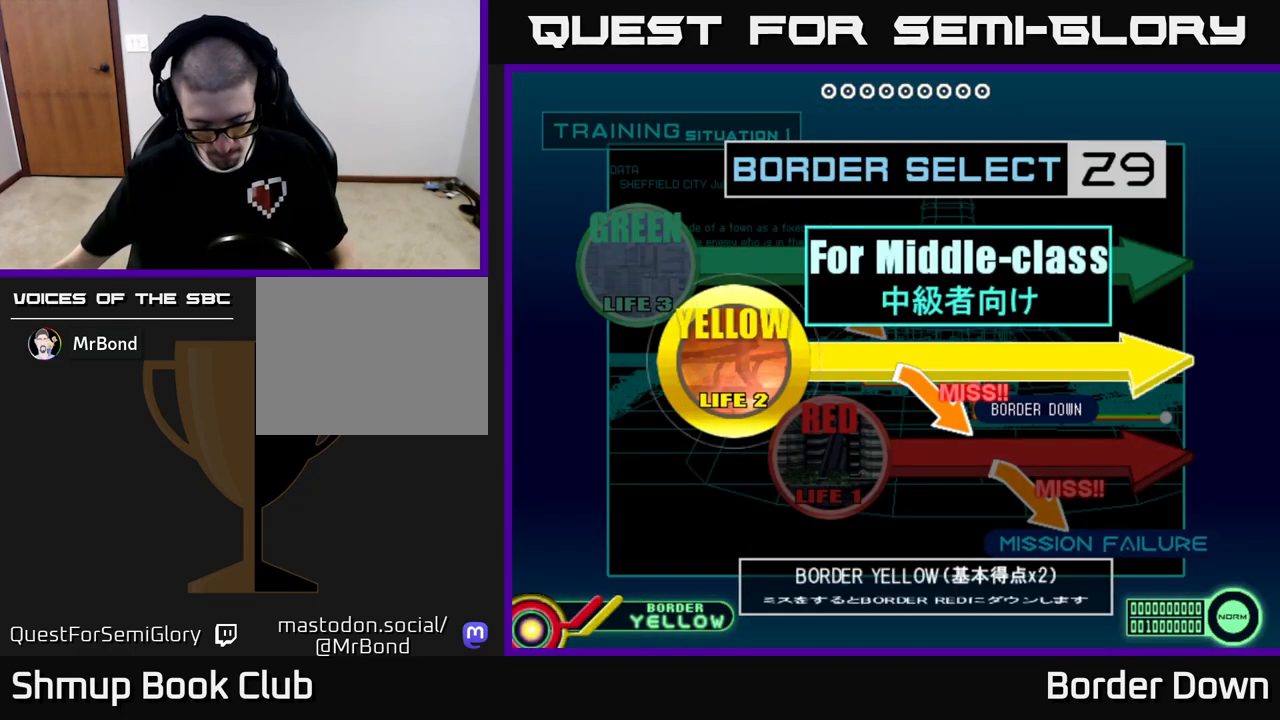
{"buttons": ["X"], "left_stick": "center", "right_stick": "center", "events": [[117, "A", "down"], [267, "A", "up"], [400, "X", "down"]]}
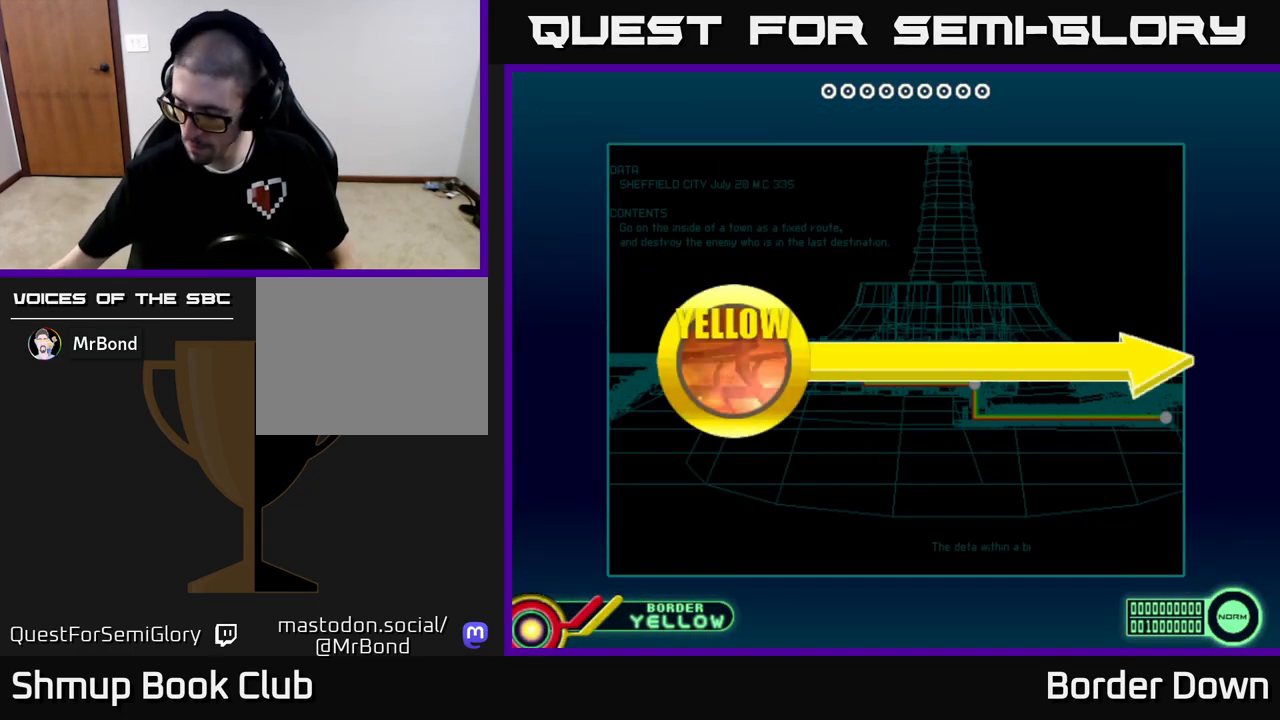
{"buttons": ["X"], "left_stick": "center", "right_stick": "center", "events": [[50, "X", "up"], [200, "A", "down"], [283, "X", "down"], [333, "A", "up"], [350, "X", "up"], [467, "X", "down"]]}
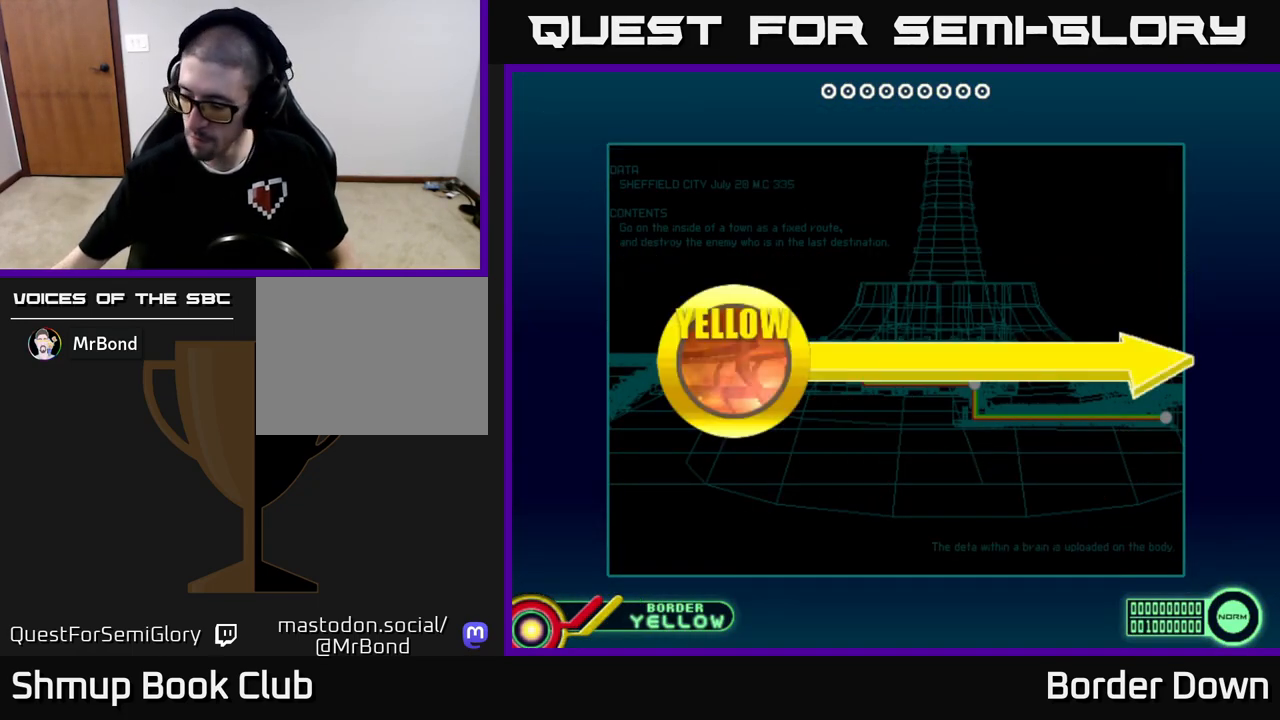
{"buttons": ["START"], "left_stick": "center", "right_stick": "center", "events": [[17, "X", "up"], [117, "A", "down"], [117, "X", "down"], [183, "A", "up"], [183, "X", "up"], [267, "X", "down"], [283, "A", "down"], [333, "A", "up"], [350, "X", "up"], [417, "START", "down"], [450, "X", "down"], [483, "X", "up"]]}